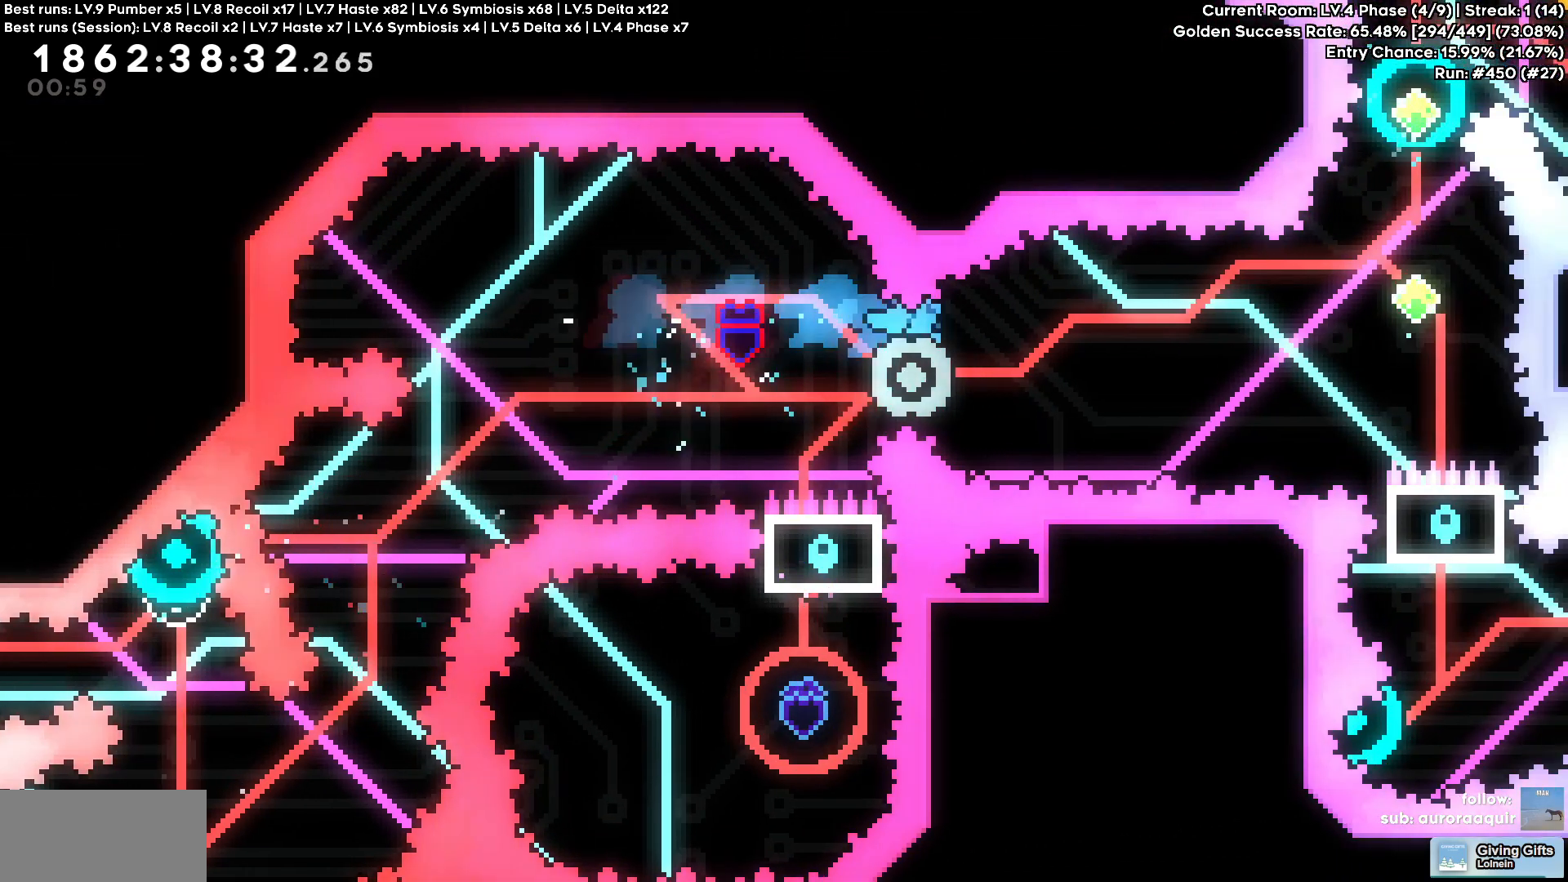
Gameplay with keyboard; each line is a JSON object with the keys held at the frame after it. "events" lists presses ("down") and releases ("up") of "a", "d", "s" and "w" between this image and that frame as [ms after this image, input, new state], when the widget could be followed in between. No other keys are recorded. Mouse input is not recorded. Not read: other_keys.
{"keys": [], "events": [[17, "d", "up"]]}
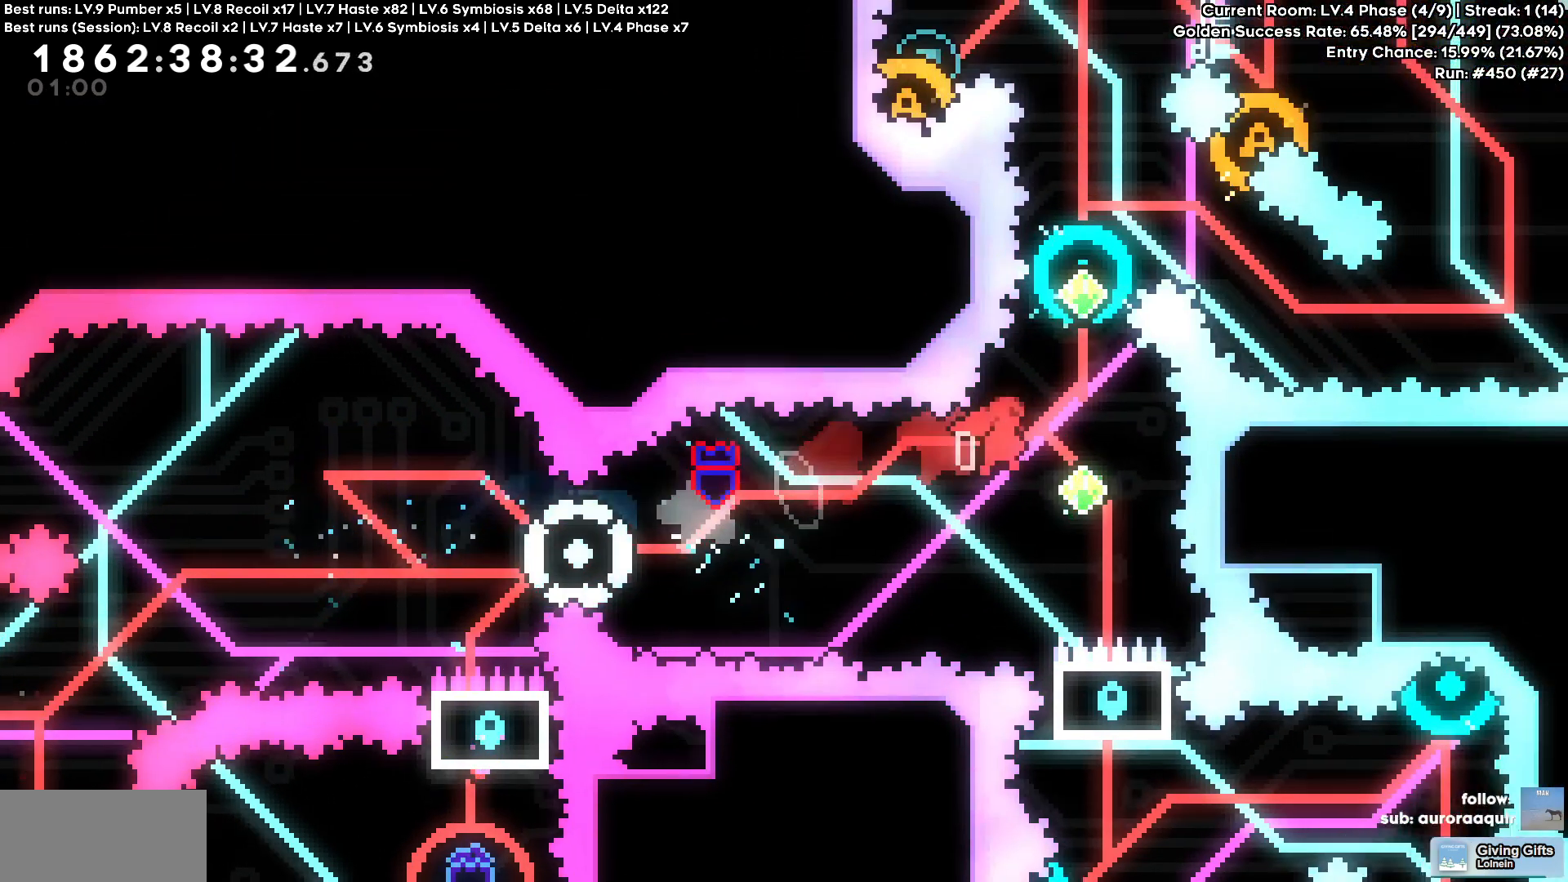
{"keys": ["w"]}
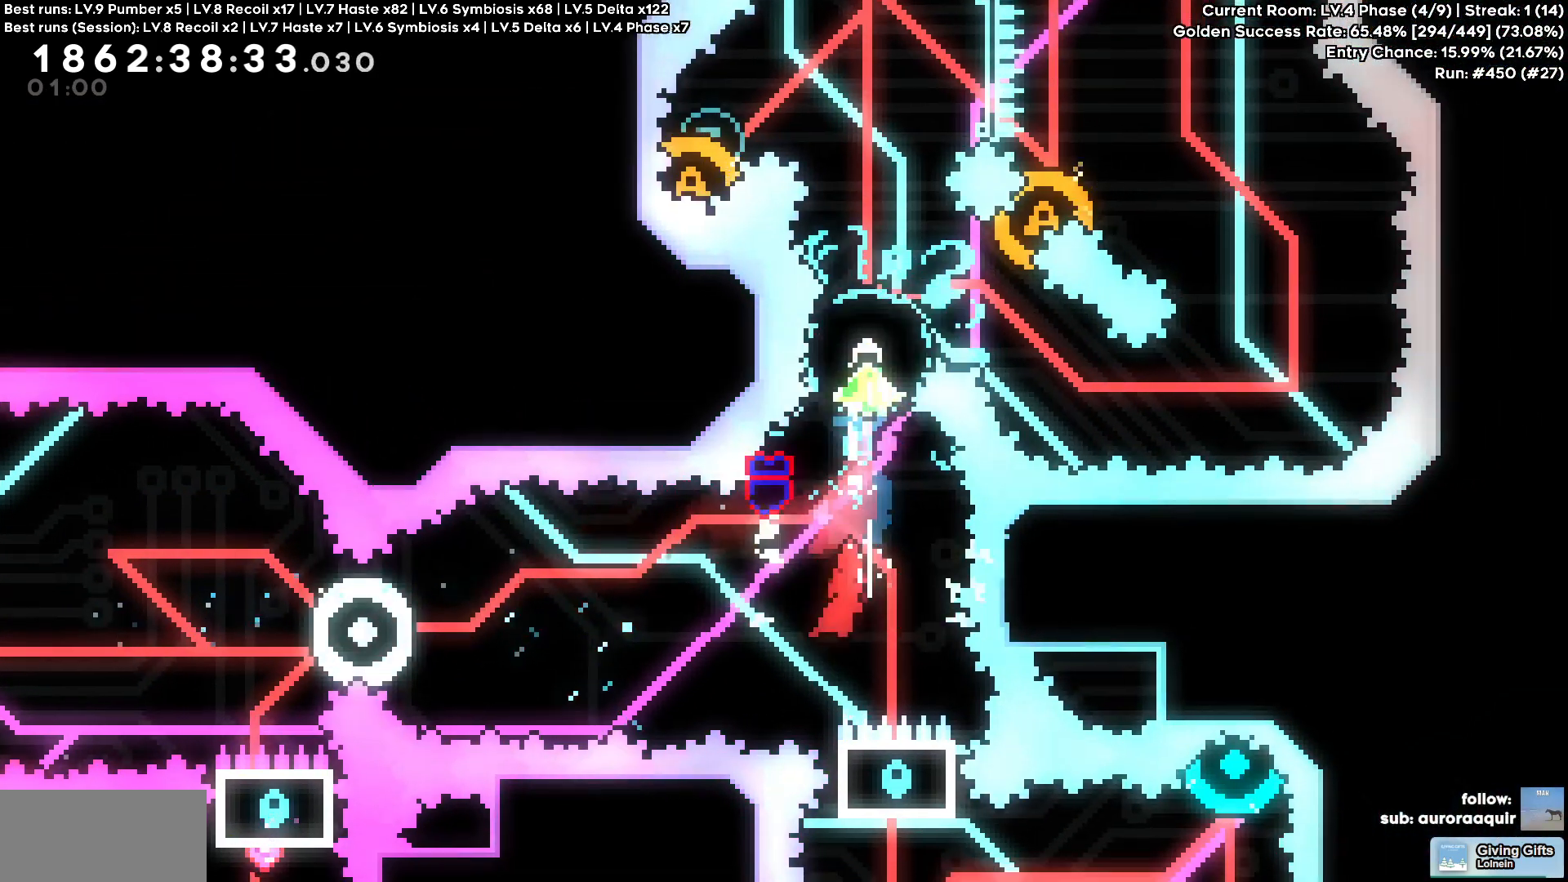
{"keys": ["w"], "events": []}
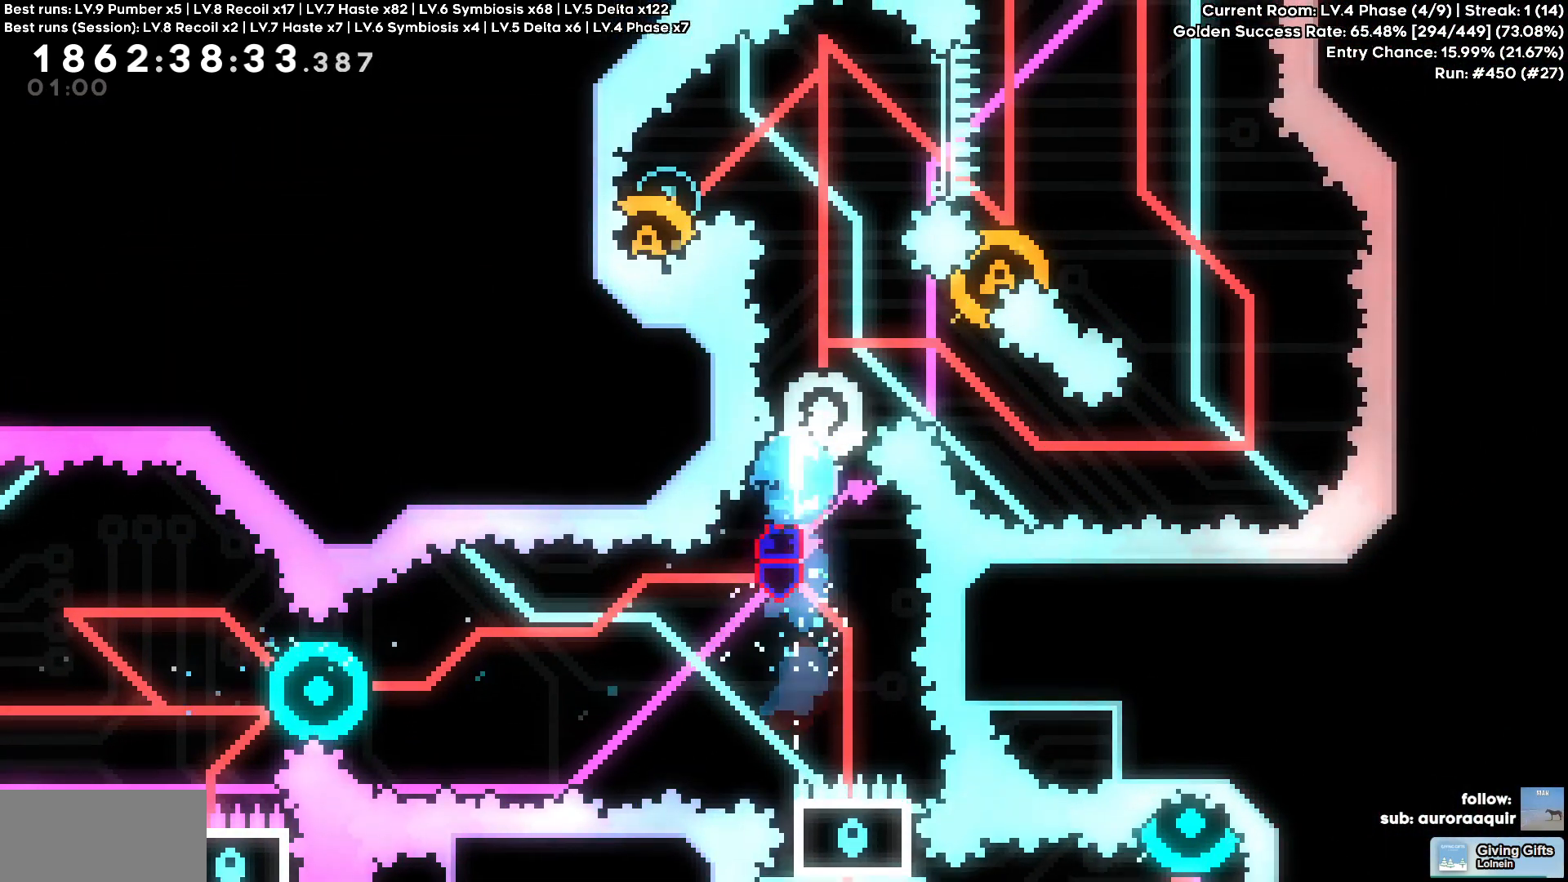
{"keys": [], "events": [[167, "w", "up"], [267, "d", "down"], [350, "d", "up"]]}
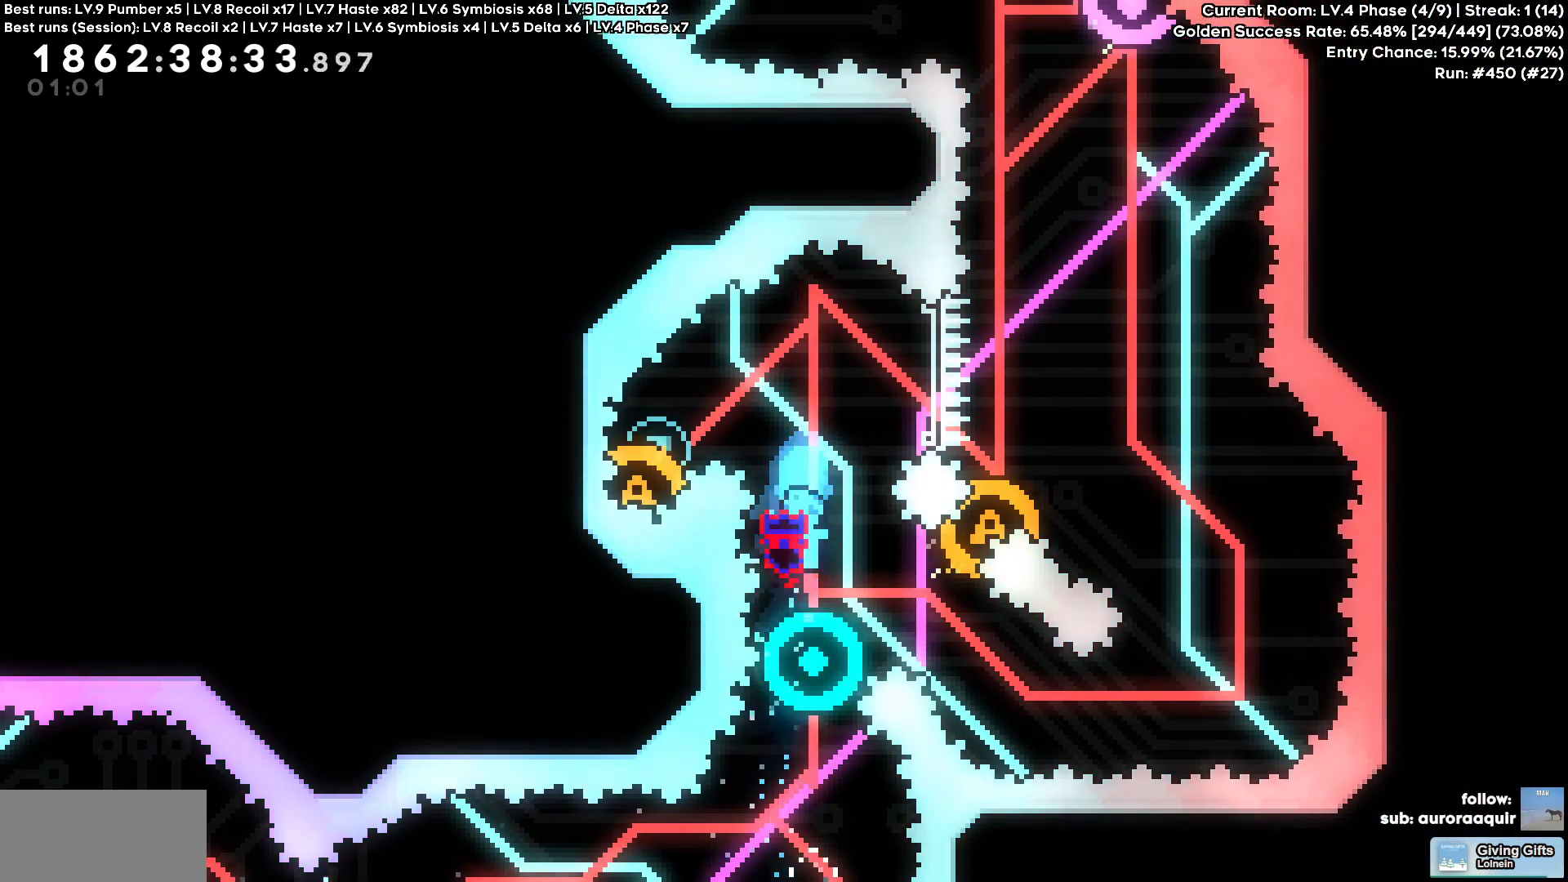
{"keys": ["d"], "events": [[467, "d", "down"]]}
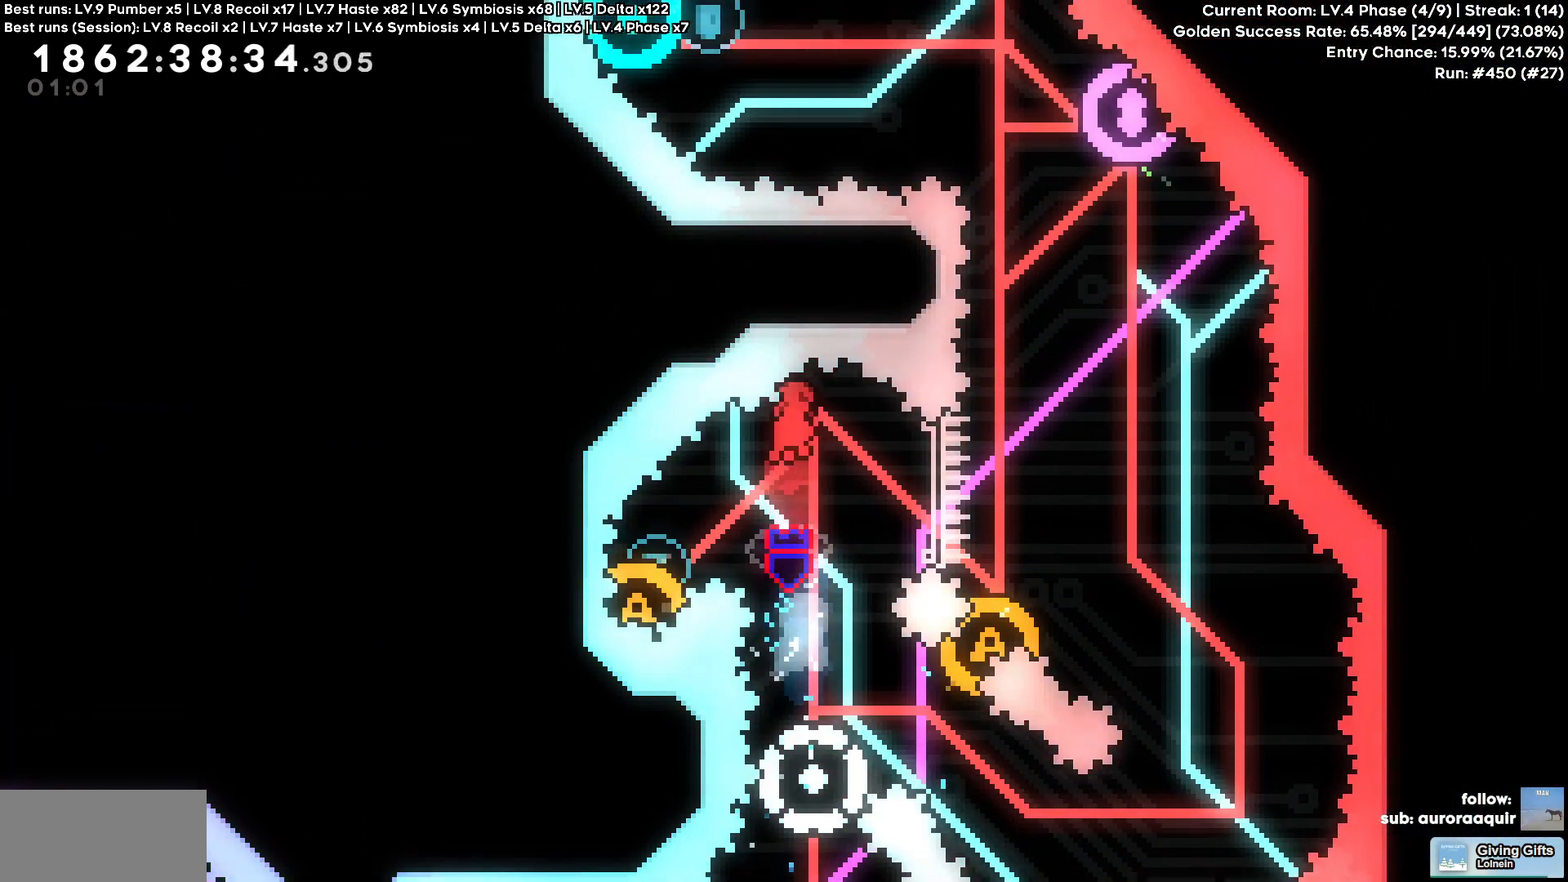
{"keys": []}
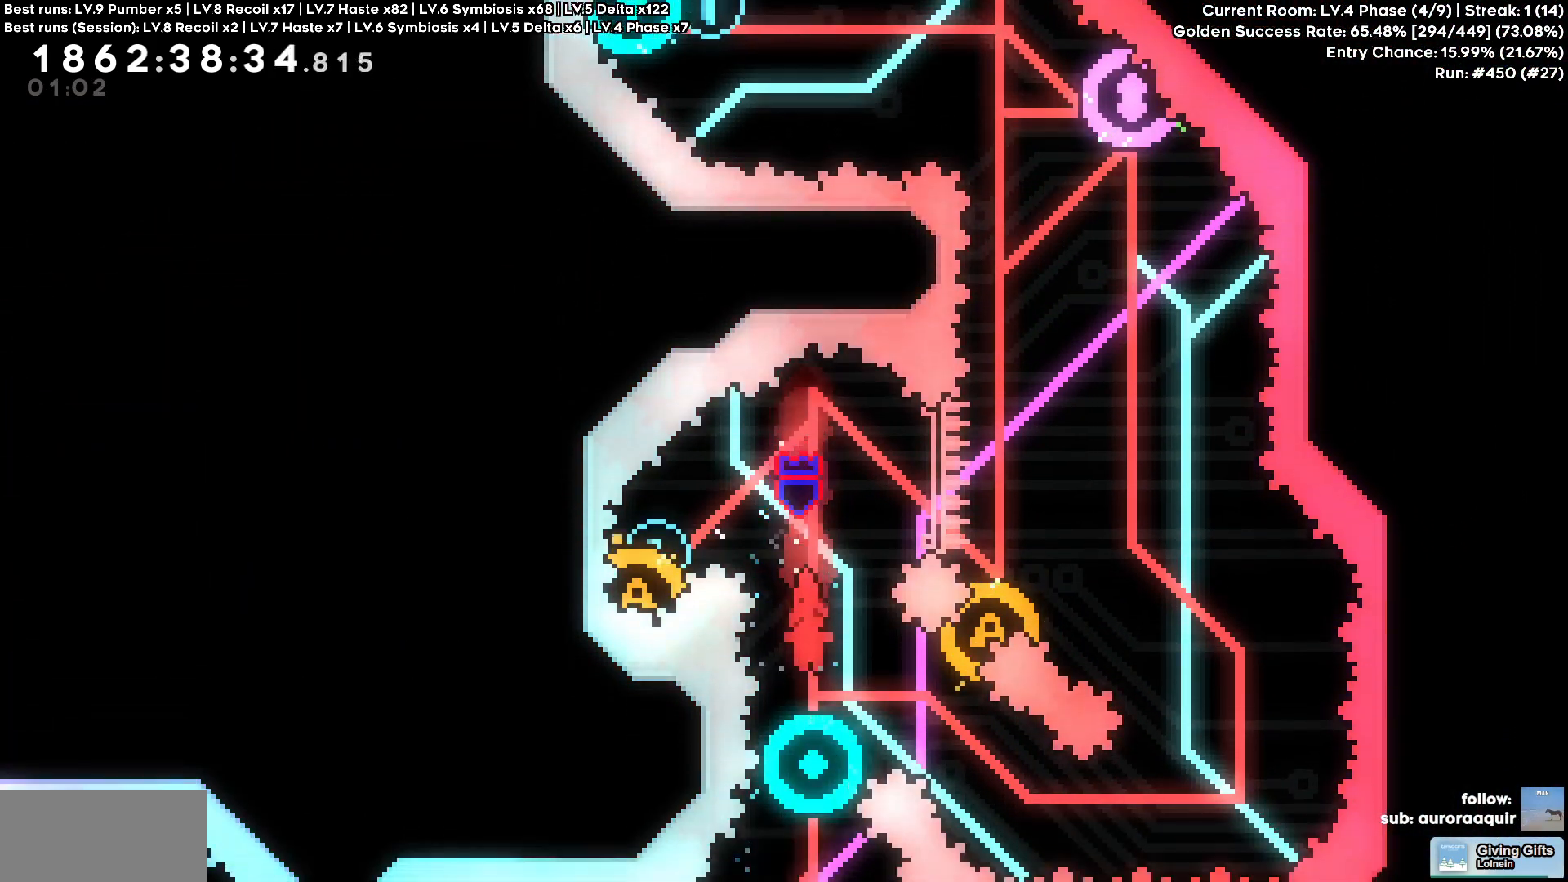
{"keys": [], "events": []}
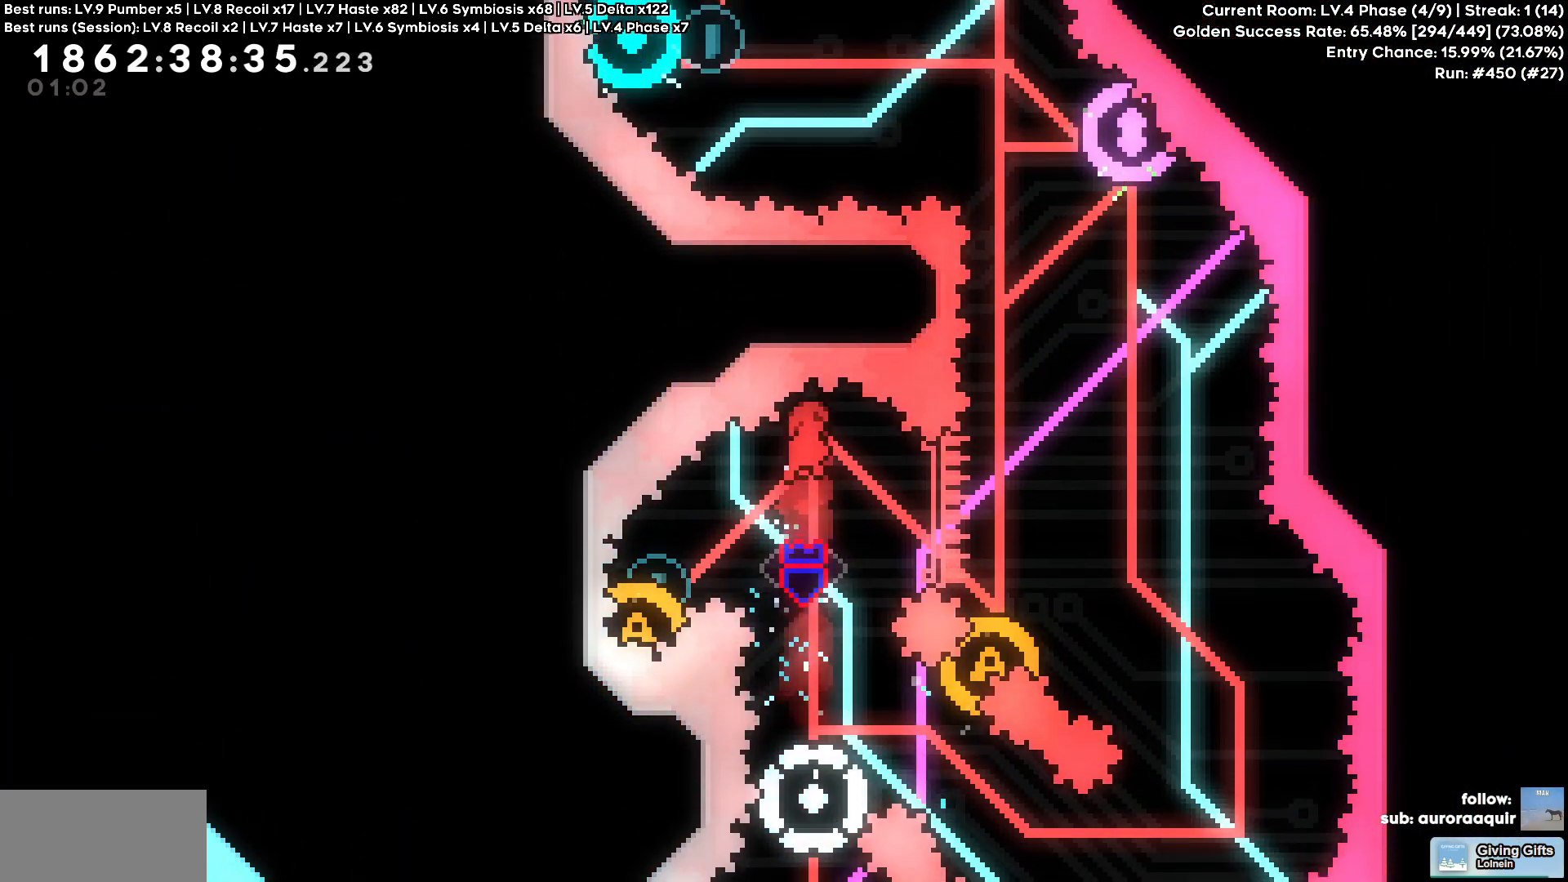
{"keys": []}